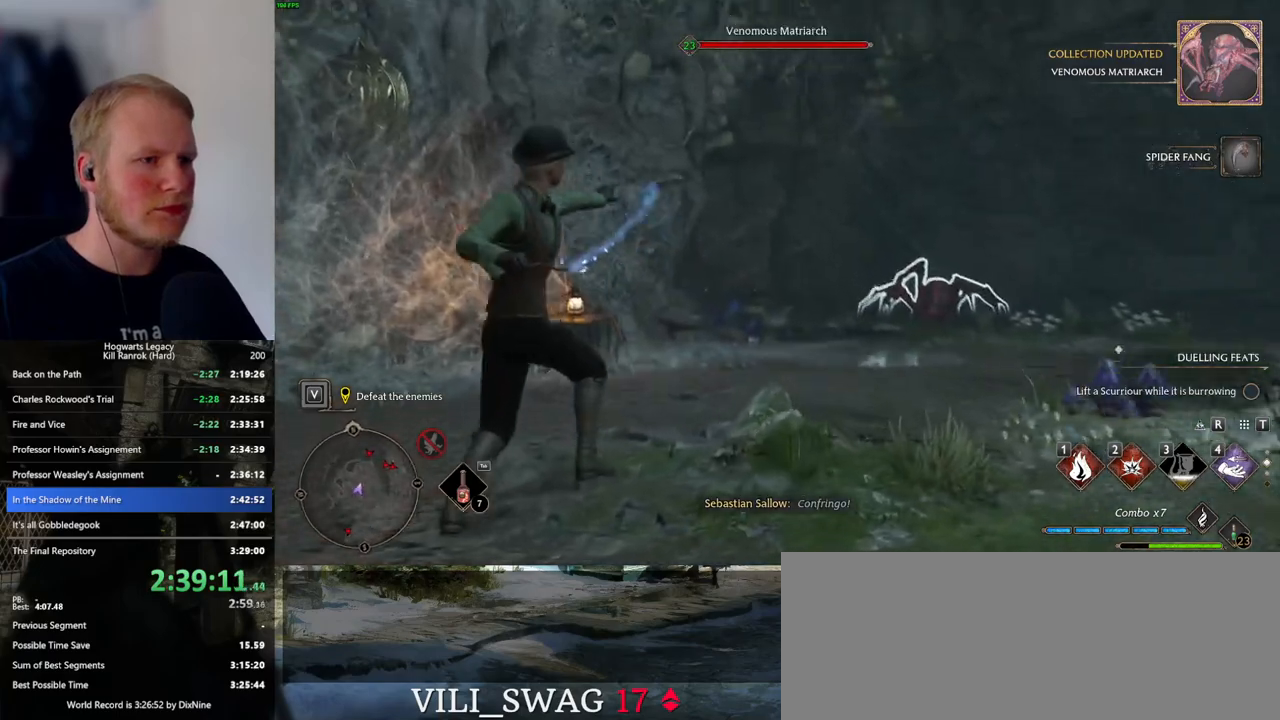
Gameplay with keyboard and mouse; each line is a JSON object with the keys and mouse buttons held at the frame after it. "events" lists presses ("down") and releases ("up") of ".", "/", "0", "1", "2", "3", "4", "5", "6", "7", "8", "9", "a", "alt_l", "alt_r", "b", "backslash", "backspace", "c", "caps_lock", "comma", "ctrl_l", "ctrl_r", "d", "e", "equals", "escape", "f", "f1", "f10", "f11", "f12", "f2", "f3", "f4", "f5", "f6", "f7", "f8", "f9", "g", "h", "i", "j", "k", "l", "lbracket", "m", "minus", "n", "o", "p", "q", "quote", "r", "rbracket", "return", "s", "semicolon", "shift_l", "shift_r", "space", "super_l", "super_r", "t", "tab", "tilde", "u", "v", "w", "x", "y", "z", "mouse_left", "mouse_wheel", "mouse_right", "mouse_mb4" and "mouse_mb5" between this image and that frame as [ms after this image, input, new state], when the widget could be followed in between. "mouse_left", "mouse_wheel", "mouse_right", "mouse_mb4", "mouse_mb5" = the "left", "wheel", "right", "mb4", "mb5" buttons of the "mouse" list. No other keys are recorded. "wheel" means that the mouse wheel is clicked or scrolled. Mouse movement is not recorded.
{"keys": [], "mouse": [], "events": [[167, "w", "up"]]}
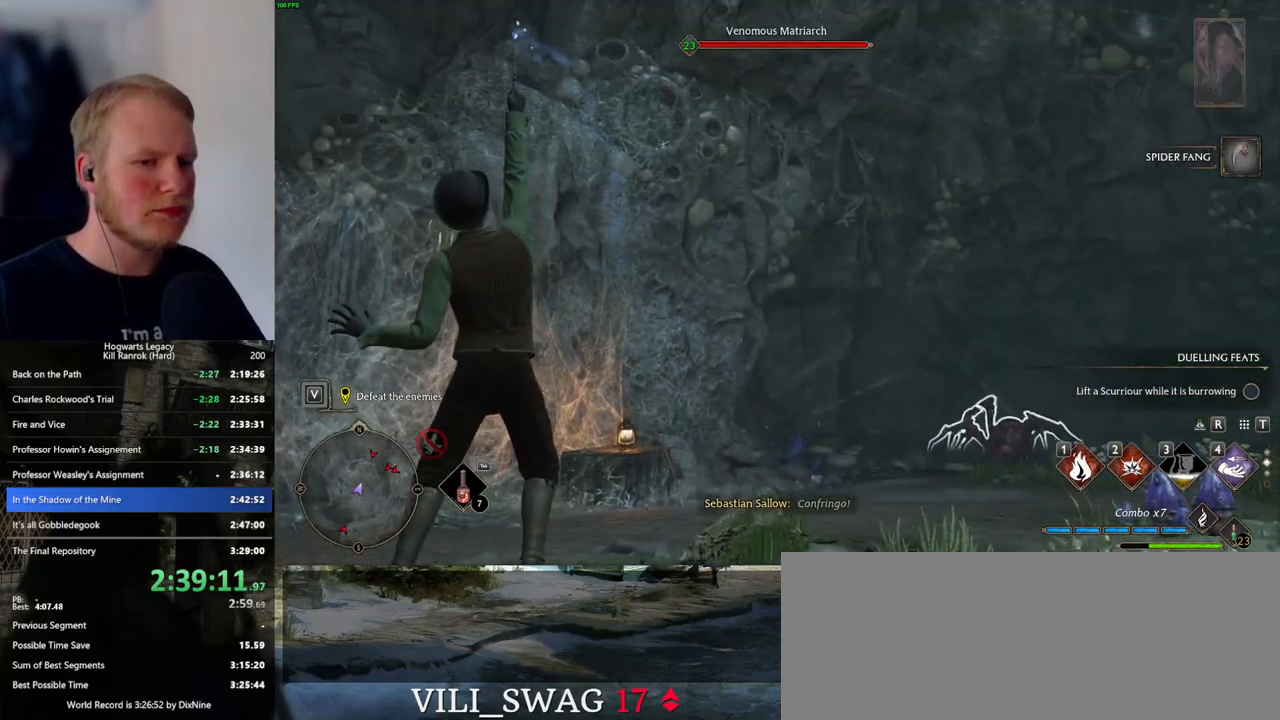
{"keys": [], "mouse": [], "events": []}
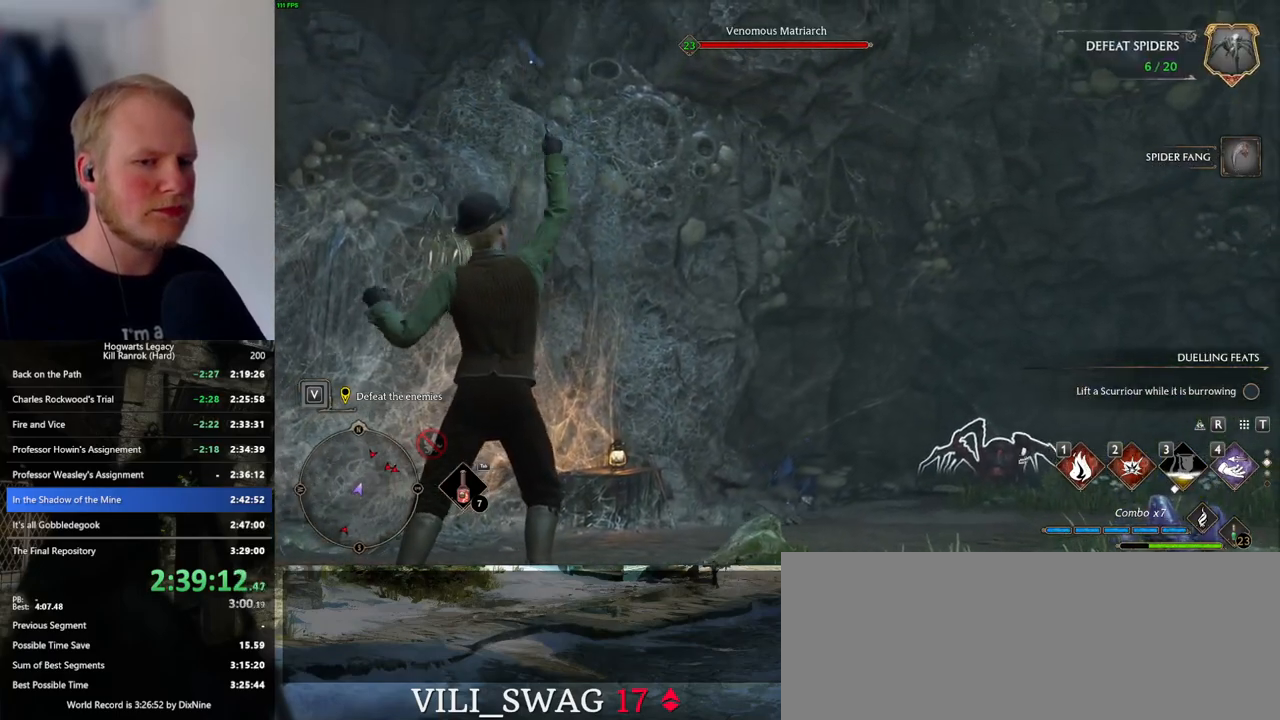
{"keys": ["a", "w"], "mouse": [], "events": [[400, "a", "down"], [450, "w", "down"]]}
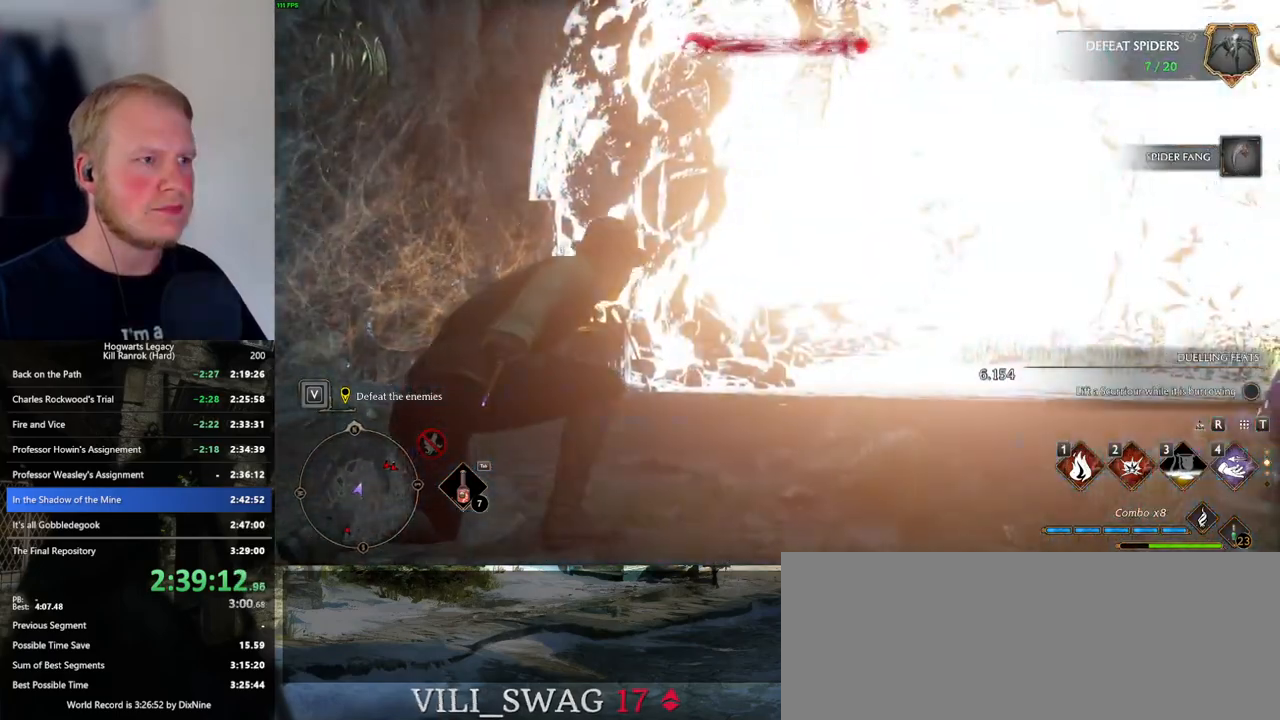
{"keys": ["a", "w"], "mouse": [], "events": [[267, "shift_l", "down"], [267, "space", "down"], [450, "shift_l", "up"], [500, "space", "up"]]}
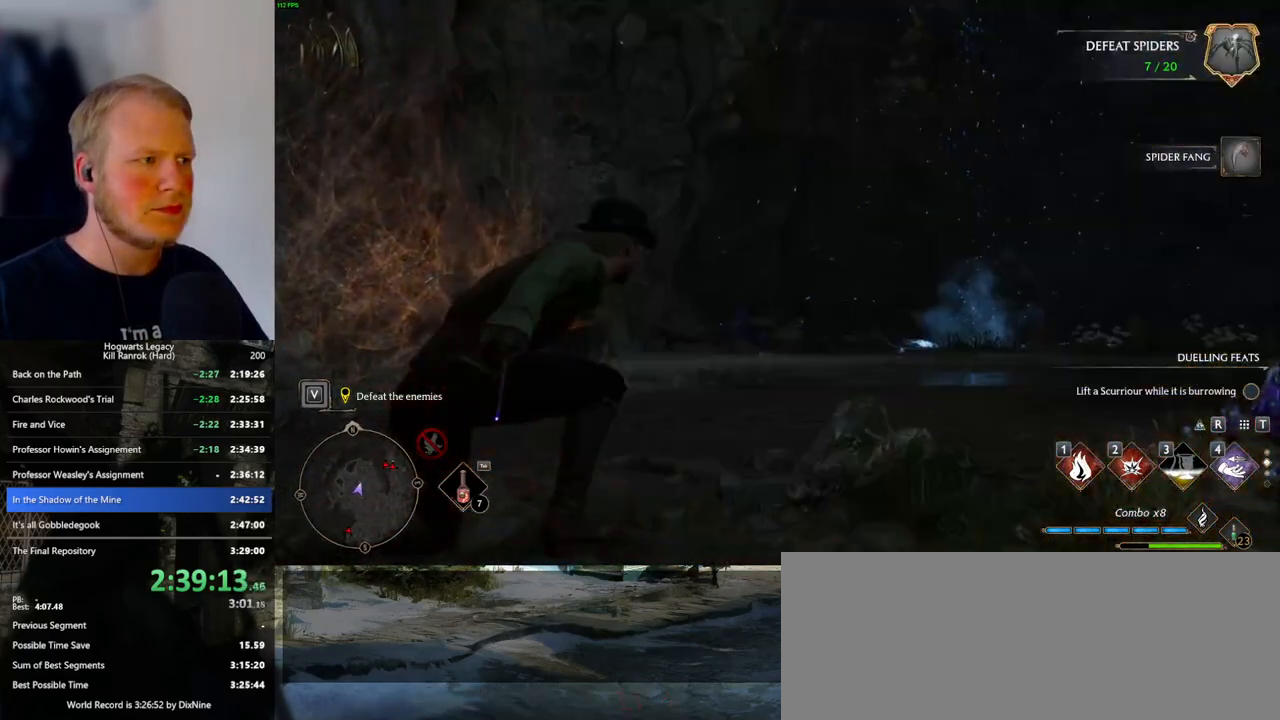
{"keys": ["a"], "mouse": [], "events": [[117, "space", "down"], [217, "space", "up"], [350, "w", "up"]]}
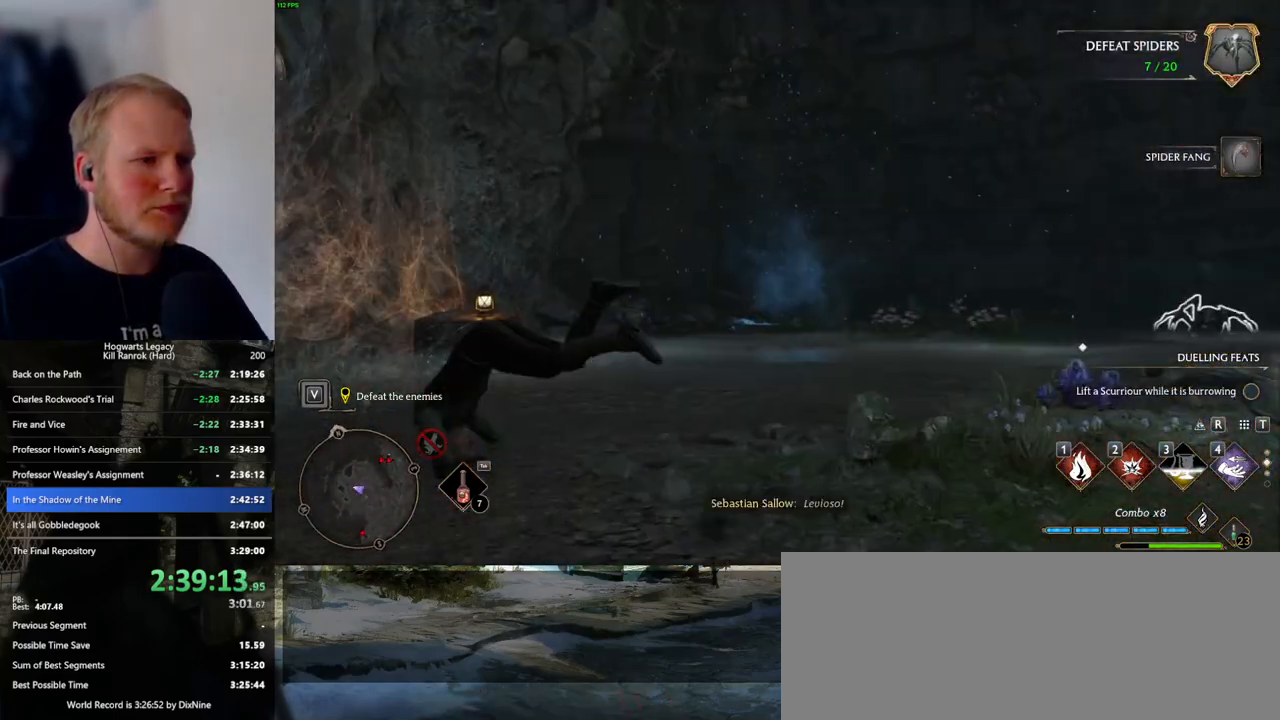
{"keys": ["a", "w"], "mouse": [], "events": [[50, "w", "down"]]}
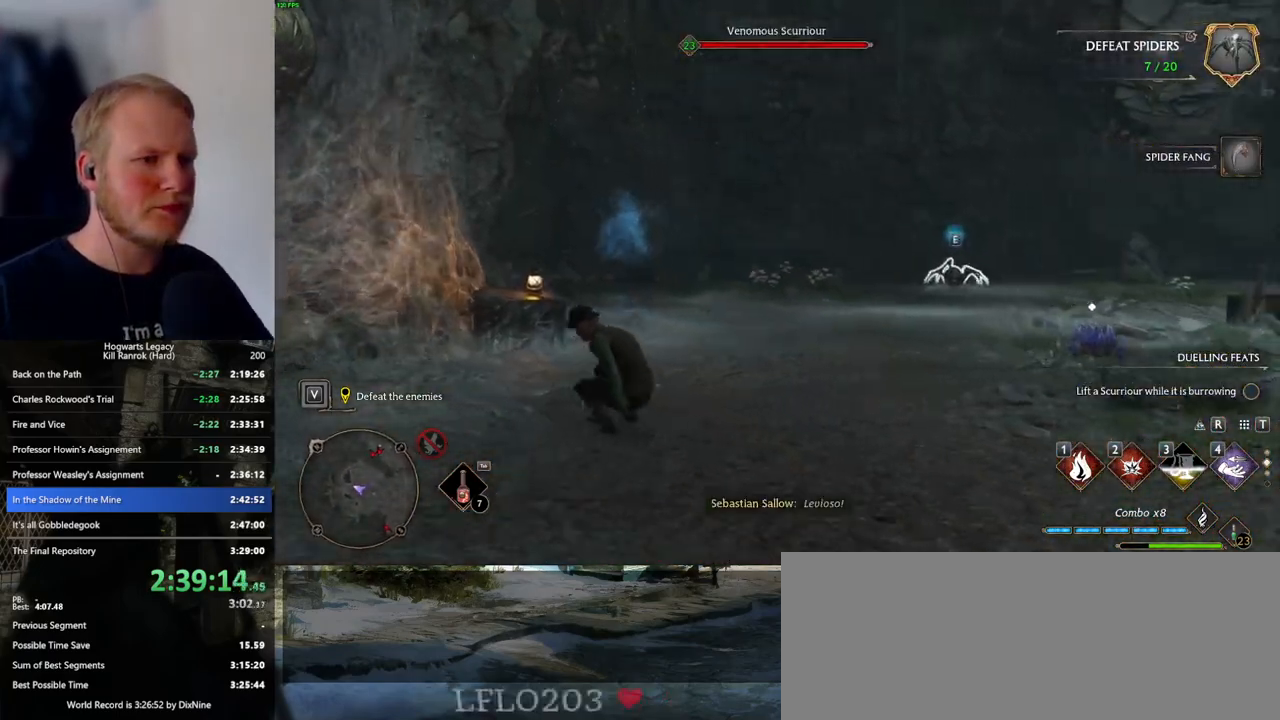
{"keys": [], "mouse": [], "events": [[250, "4", "down"], [333, "4", "up"], [367, "w", "up"], [400, "a", "up"]]}
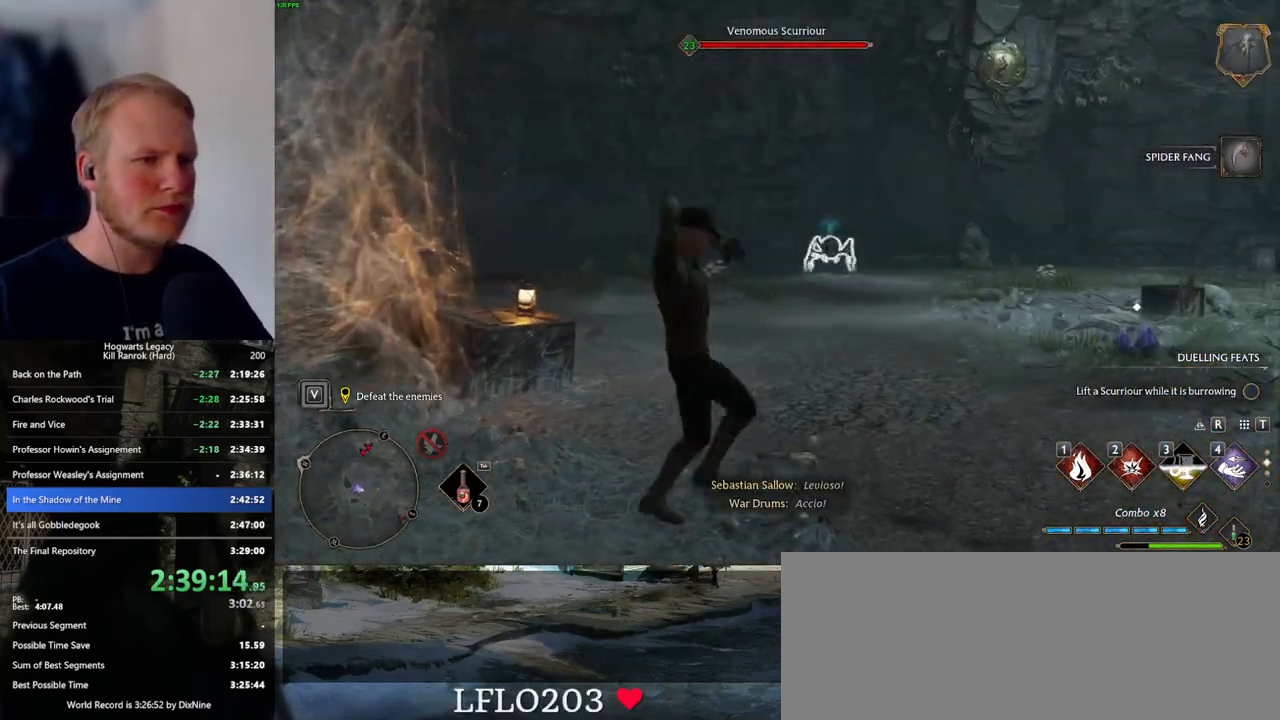
{"keys": [], "mouse": [], "events": []}
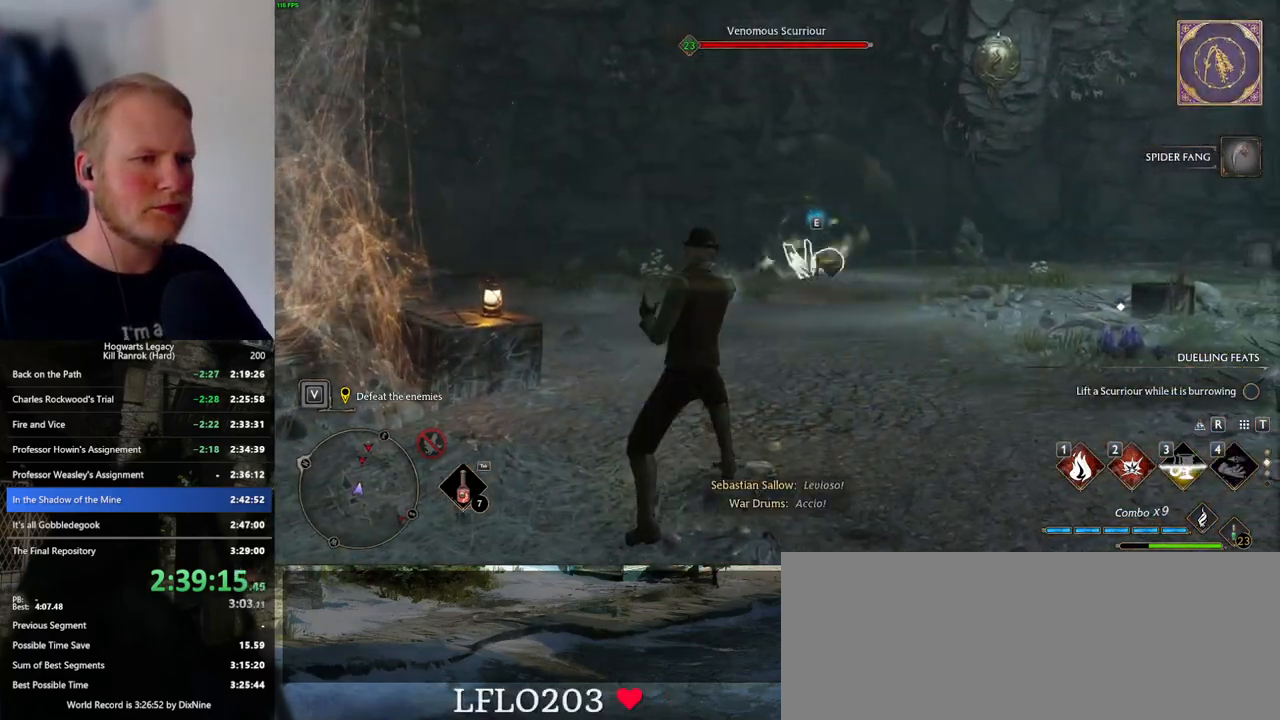
{"keys": ["1"], "mouse": [], "events": [[67, "1", "down"], [133, "1", "up"], [217, "1", "down"], [267, "1", "up"], [367, "1", "down"], [433, "1", "up"], [500, "1", "down"]]}
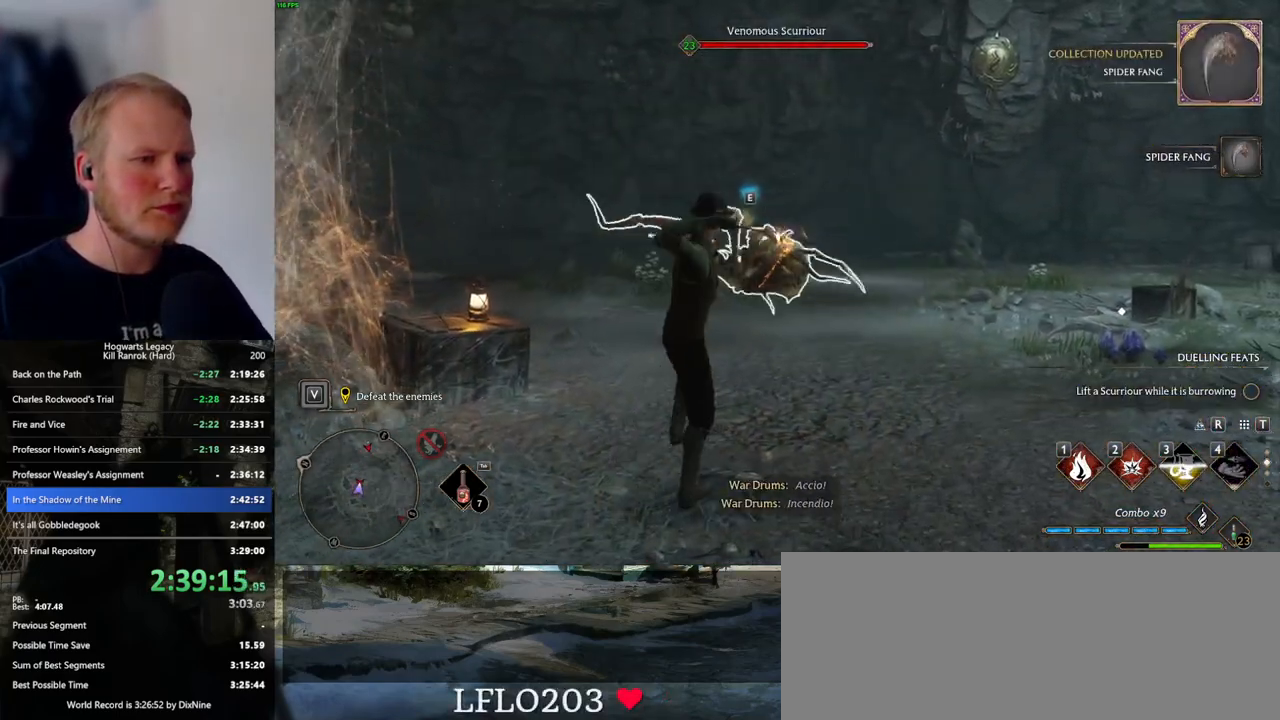
{"keys": [], "mouse": ["left"], "events": [[67, "1", "up"], [433, "mouse_left", "down"]]}
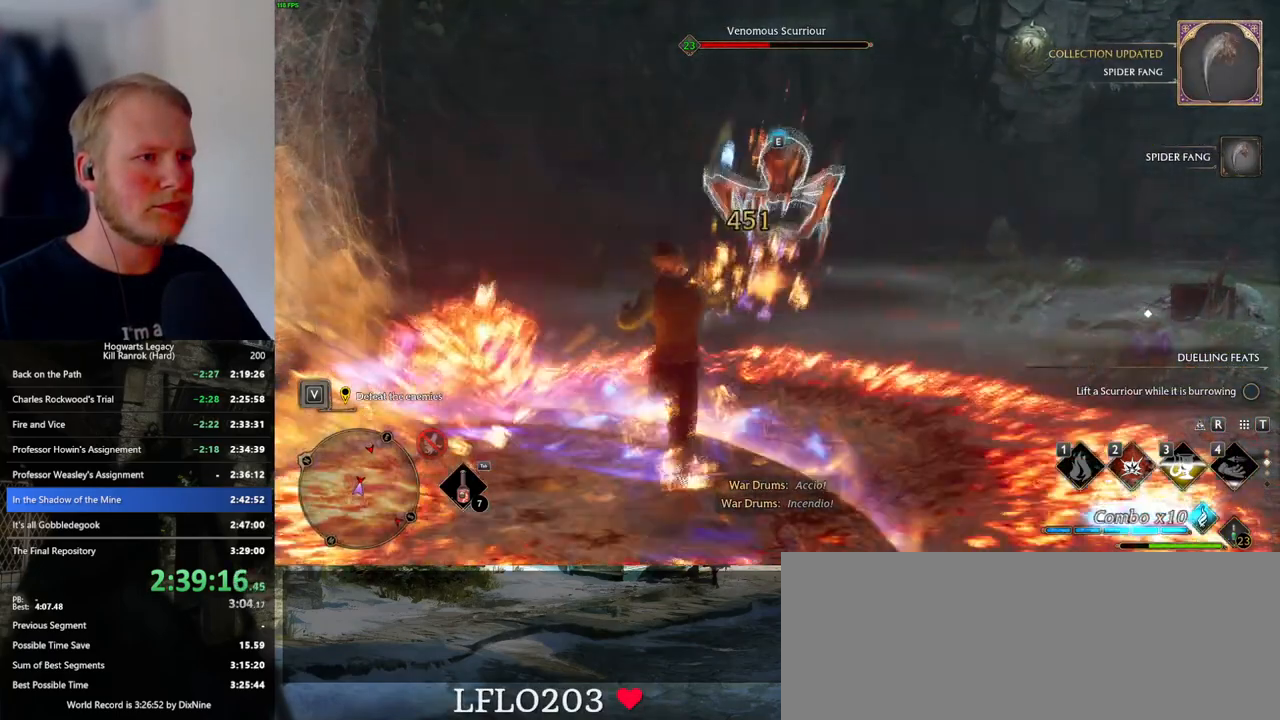
{"keys": ["2"], "mouse": [], "events": [[33, "mouse_left", "up"], [417, "2", "down"]]}
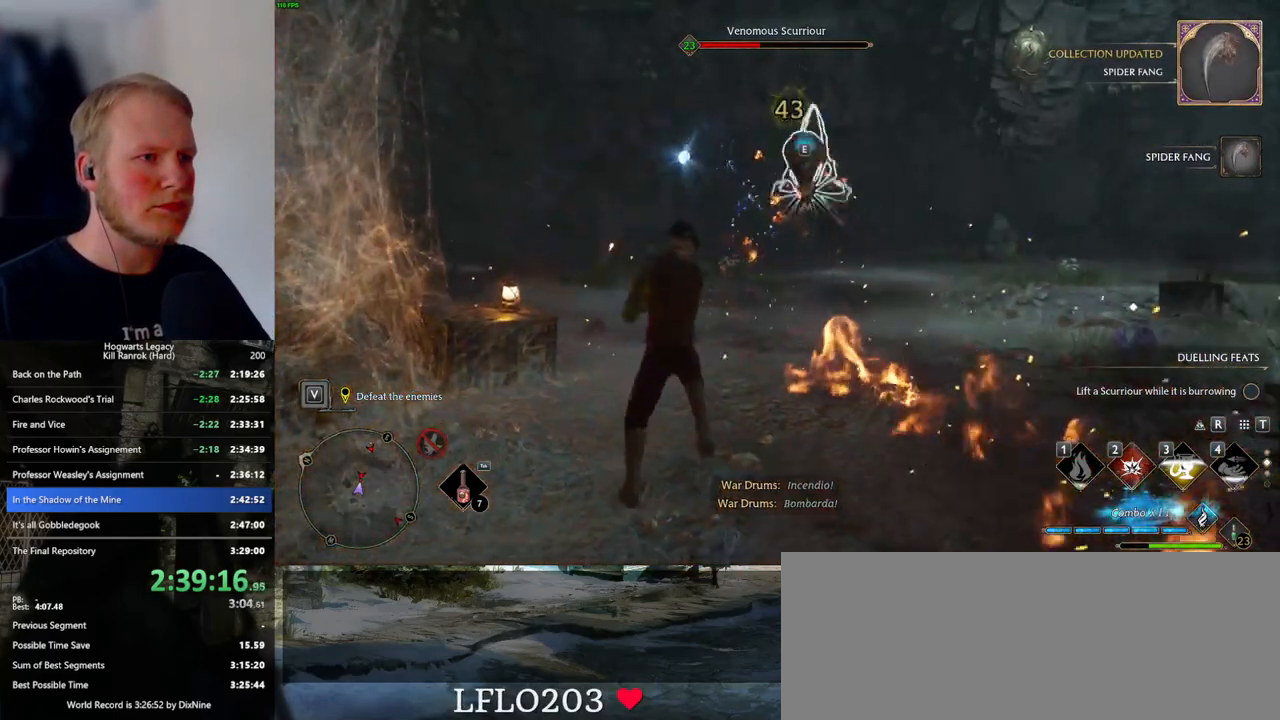
{"keys": [], "mouse": ["left"], "events": [[17, "2", "up"], [117, "2", "down"], [217, "2", "up"], [500, "mouse_left", "down"]]}
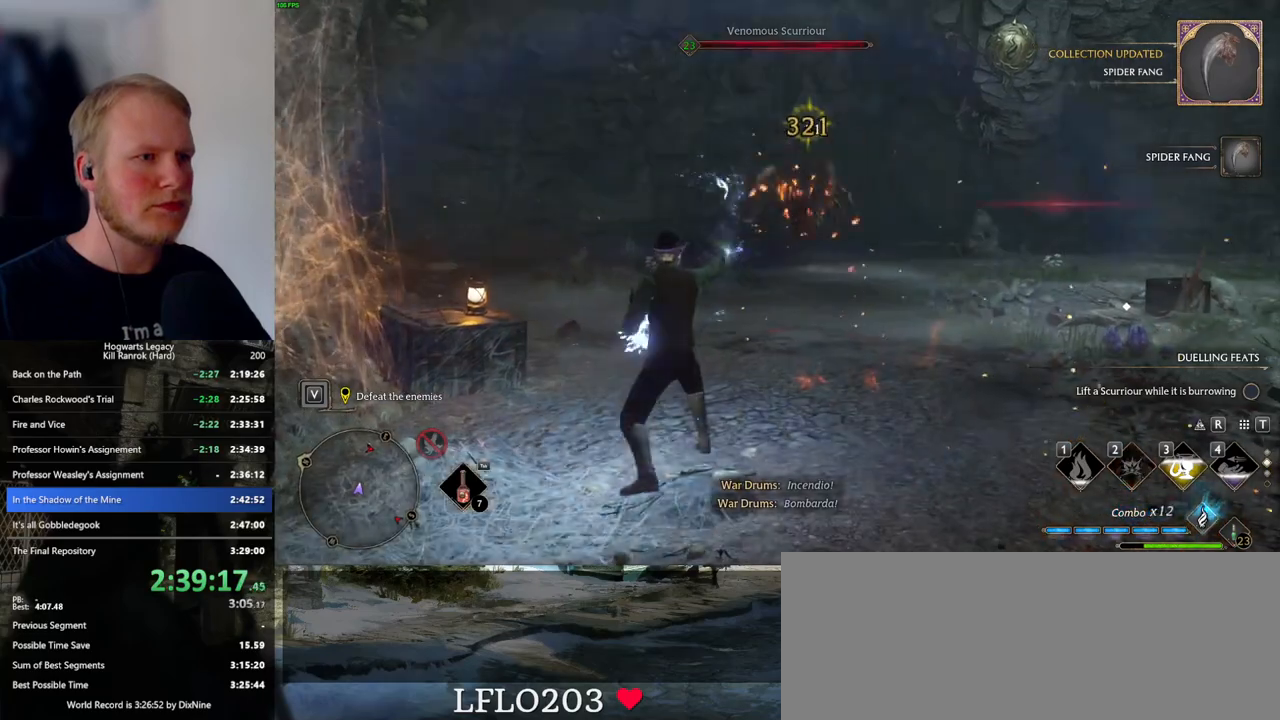
{"keys": ["w"], "mouse": [], "events": [[117, "mouse_left", "up"], [183, "mouse_left", "down"], [267, "mouse_left", "up"], [367, "w", "down"]]}
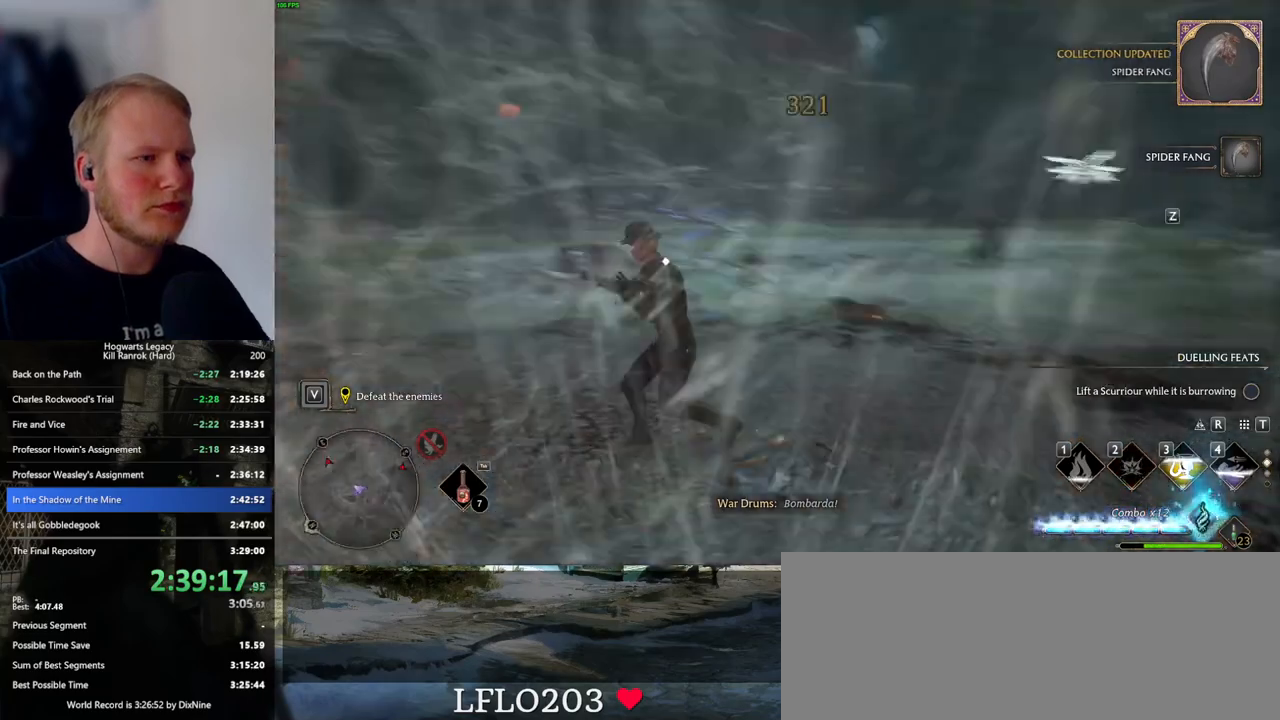
{"keys": ["w"], "mouse": [], "events": [[167, "space", "down"], [183, "shift_l", "down"], [333, "space", "up"], [350, "shift_l", "up"]]}
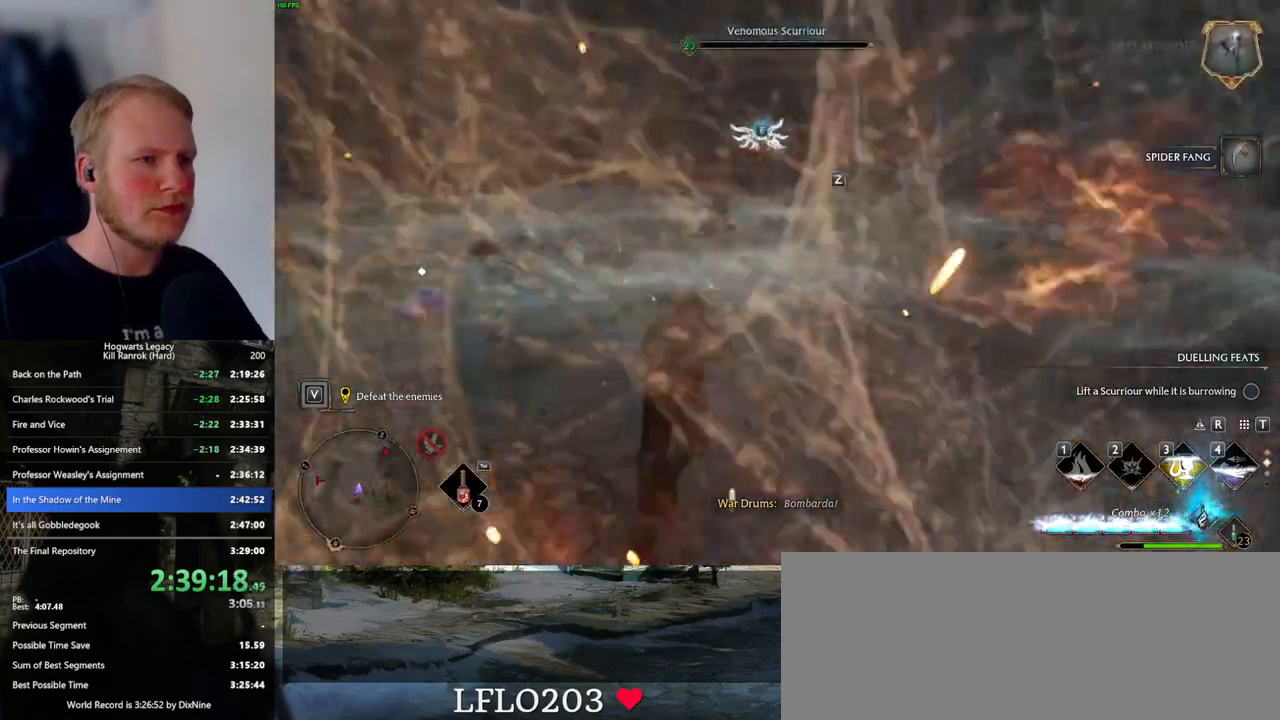
{"keys": ["w"], "mouse": [], "events": [[333, "mouse_left", "down"], [417, "mouse_left", "up"]]}
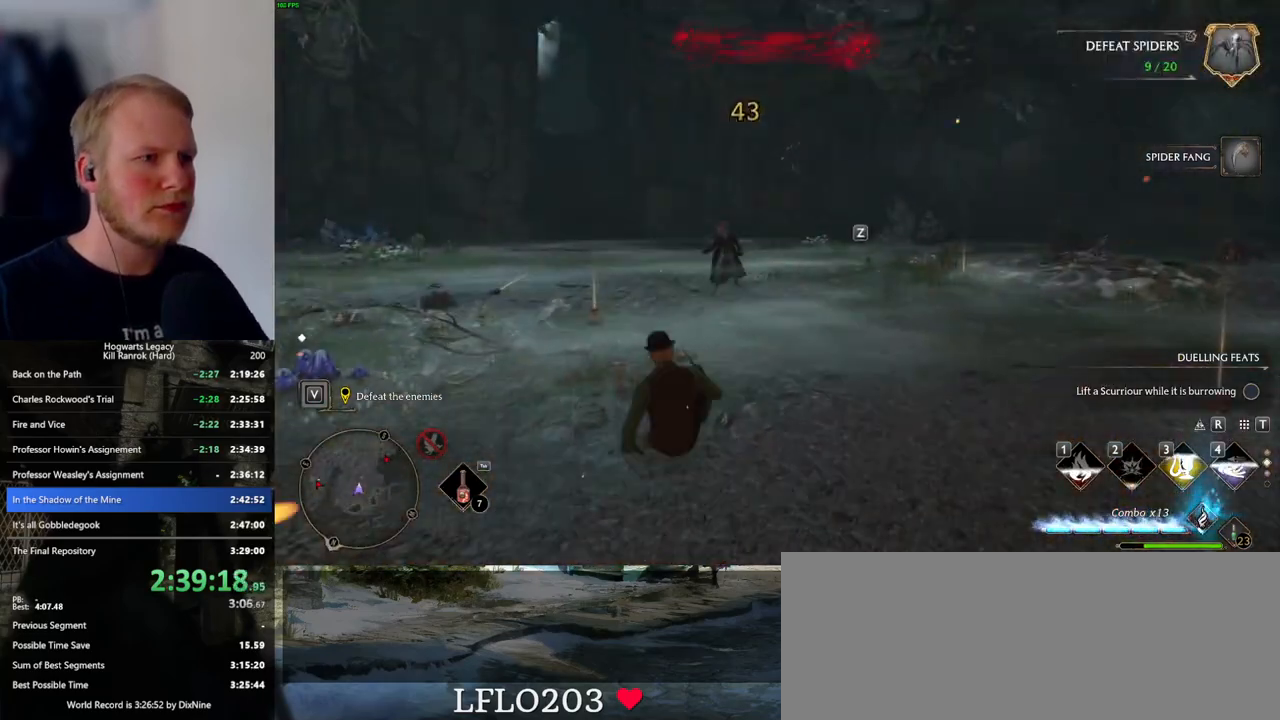
{"keys": [], "mouse": [], "events": [[500, "w", "up"]]}
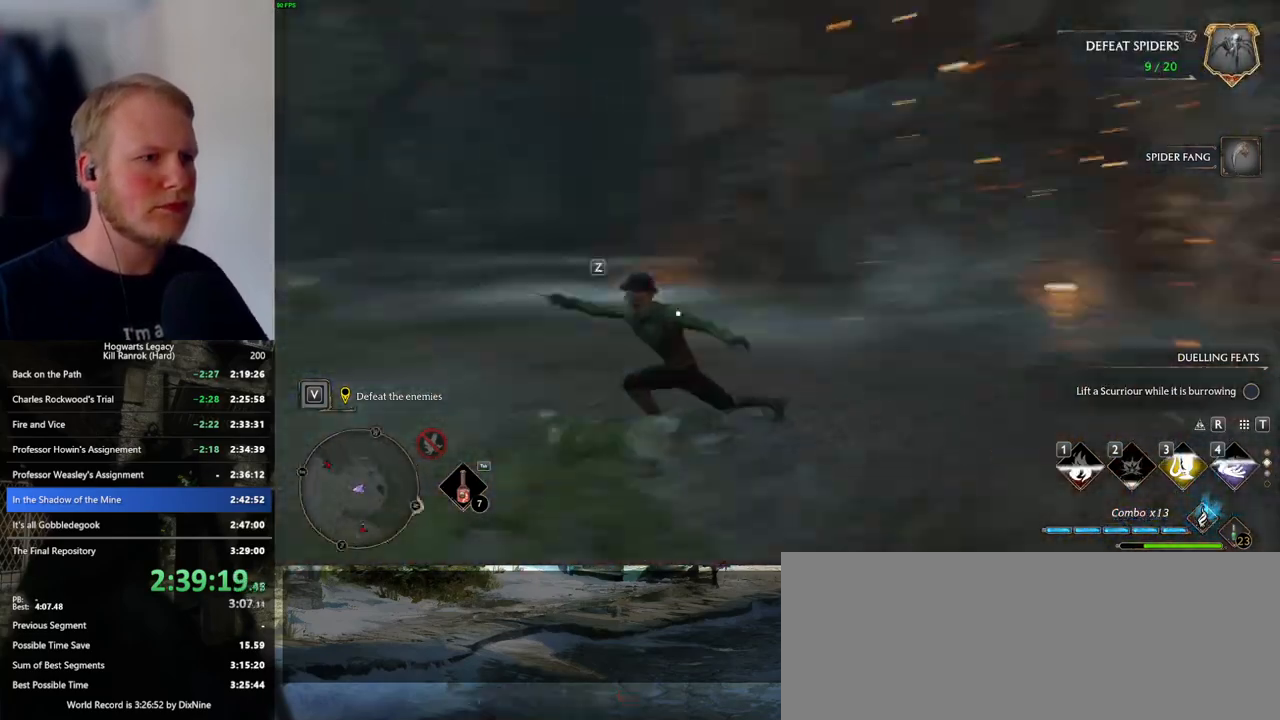
{"keys": ["a", "s"], "mouse": [], "events": [[83, "a", "down"], [183, "s", "down"], [400, "mouse_wheel", "down"], [417, "mouse_wheel", "up"]]}
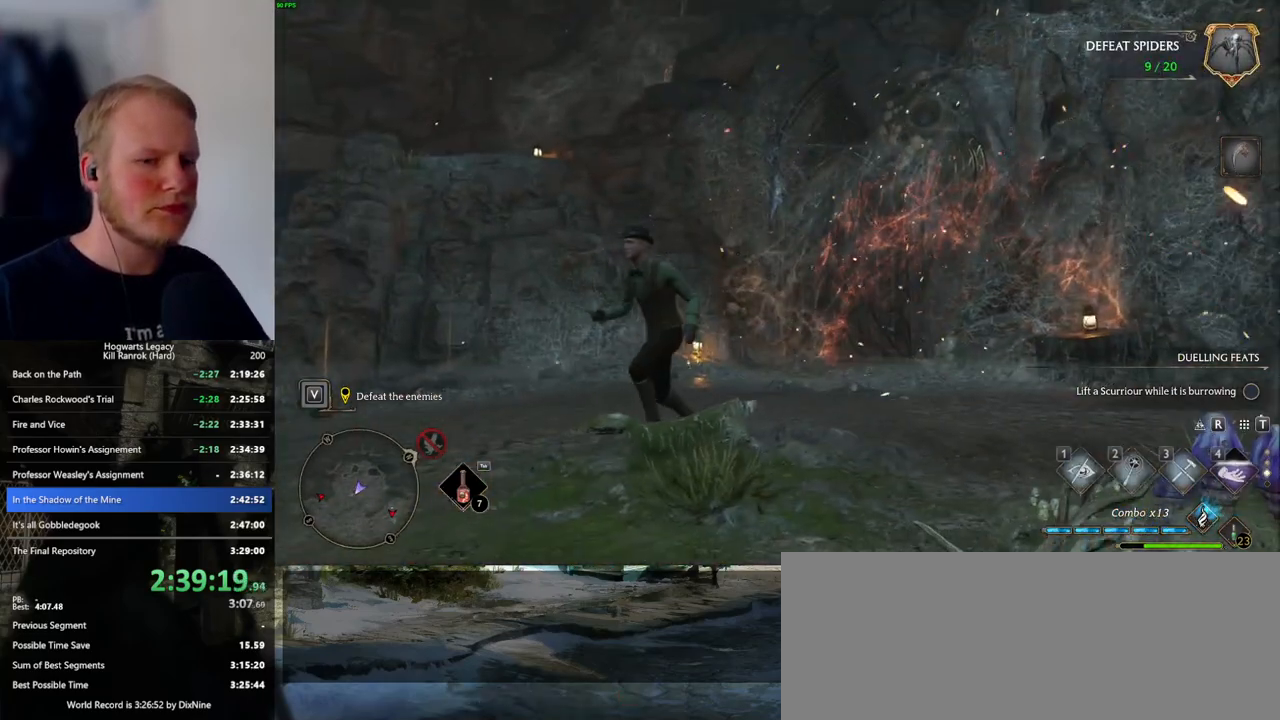
{"keys": ["a"], "mouse": [], "events": [[317, "s", "up"]]}
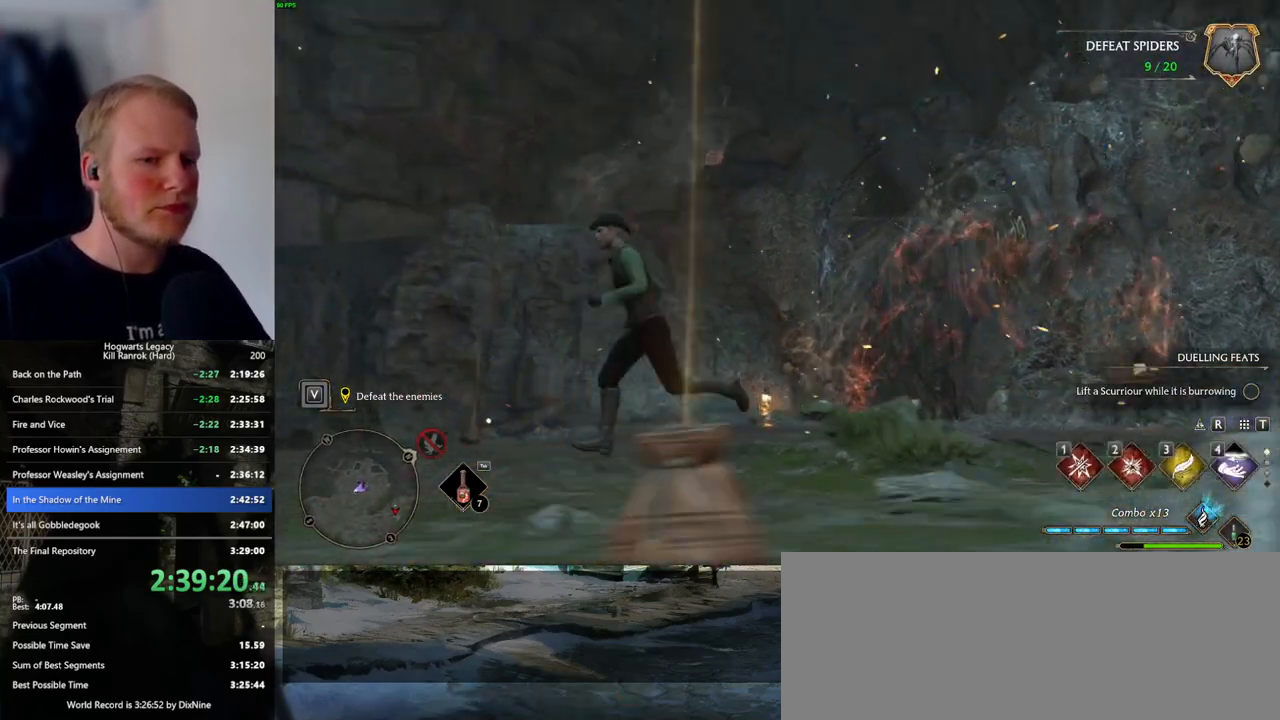
{"keys": [], "mouse": ["right"], "events": [[33, "w", "down"], [167, "mouse_right", "down"], [333, "w", "up"], [400, "a", "up"]]}
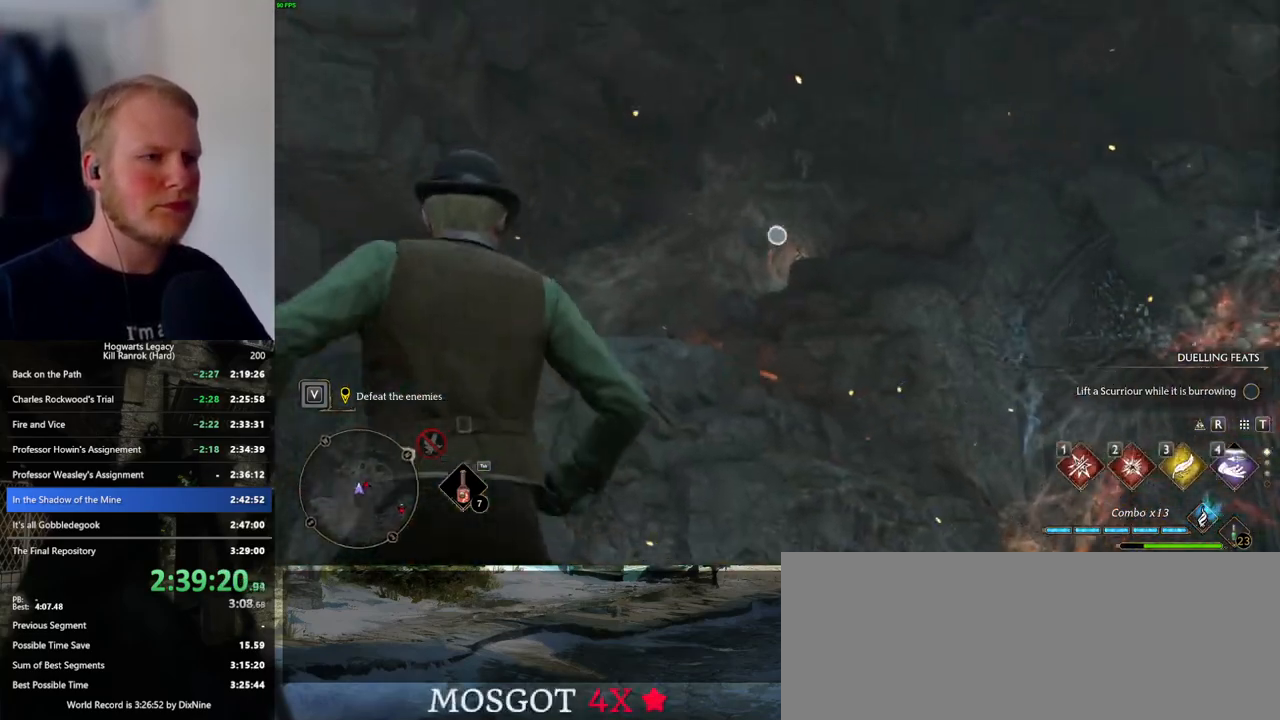
{"keys": [], "mouse": ["right"], "events": [[83, "2", "down"], [200, "2", "up"]]}
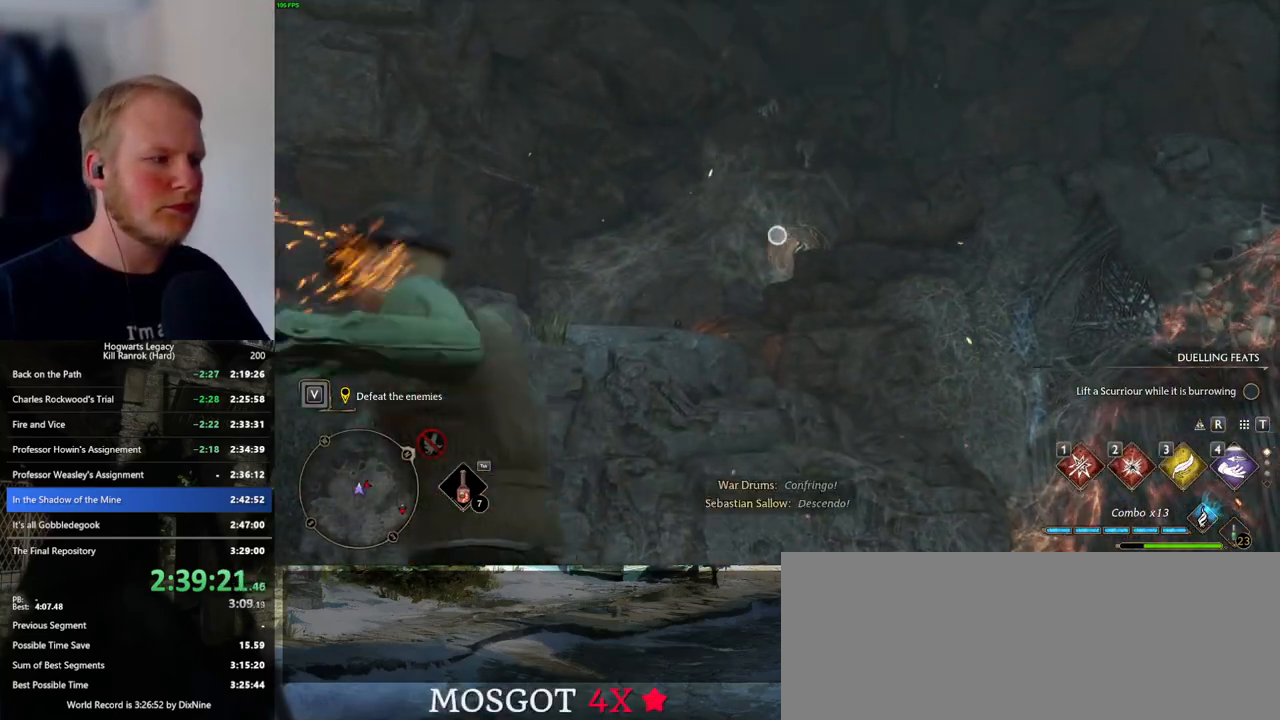
{"keys": [], "mouse": [], "events": [[183, "mouse_right", "up"]]}
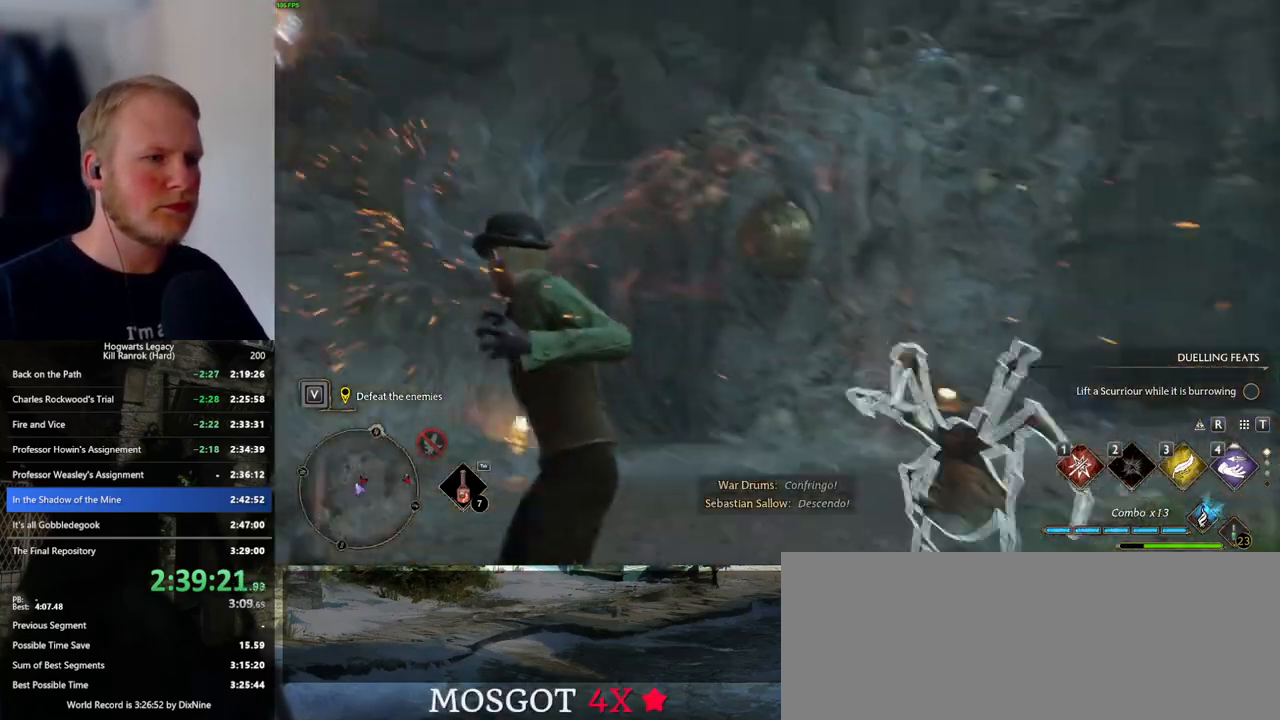
{"keys": ["a"], "mouse": [], "events": [[50, "mouse_left", "down"], [83, "a", "down"], [167, "mouse_left", "up"], [300, "s", "down"], [383, "mouse_left", "down"], [483, "mouse_left", "up"], [483, "s", "up"]]}
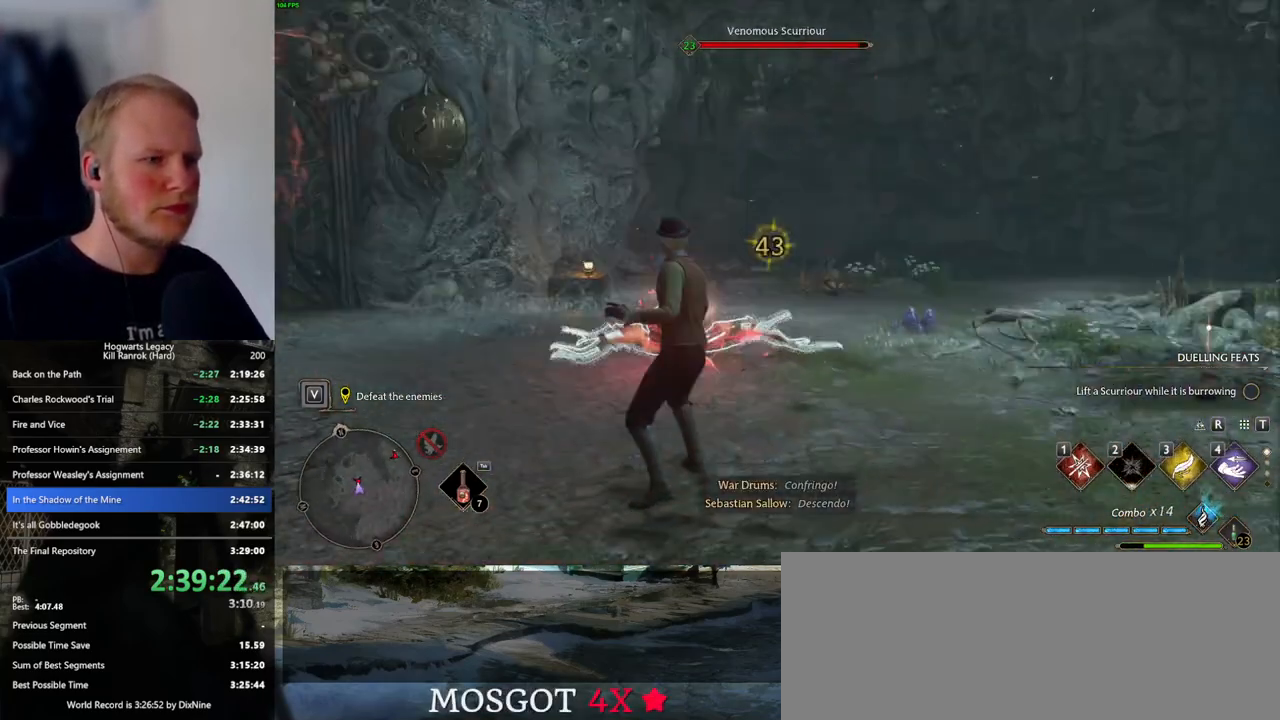
{"keys": [], "mouse": ["left"], "events": [[167, "mouse_left", "down"], [250, "w", "down"], [267, "mouse_left", "up"], [350, "a", "up"], [367, "mouse_left", "down"], [433, "w", "up"]]}
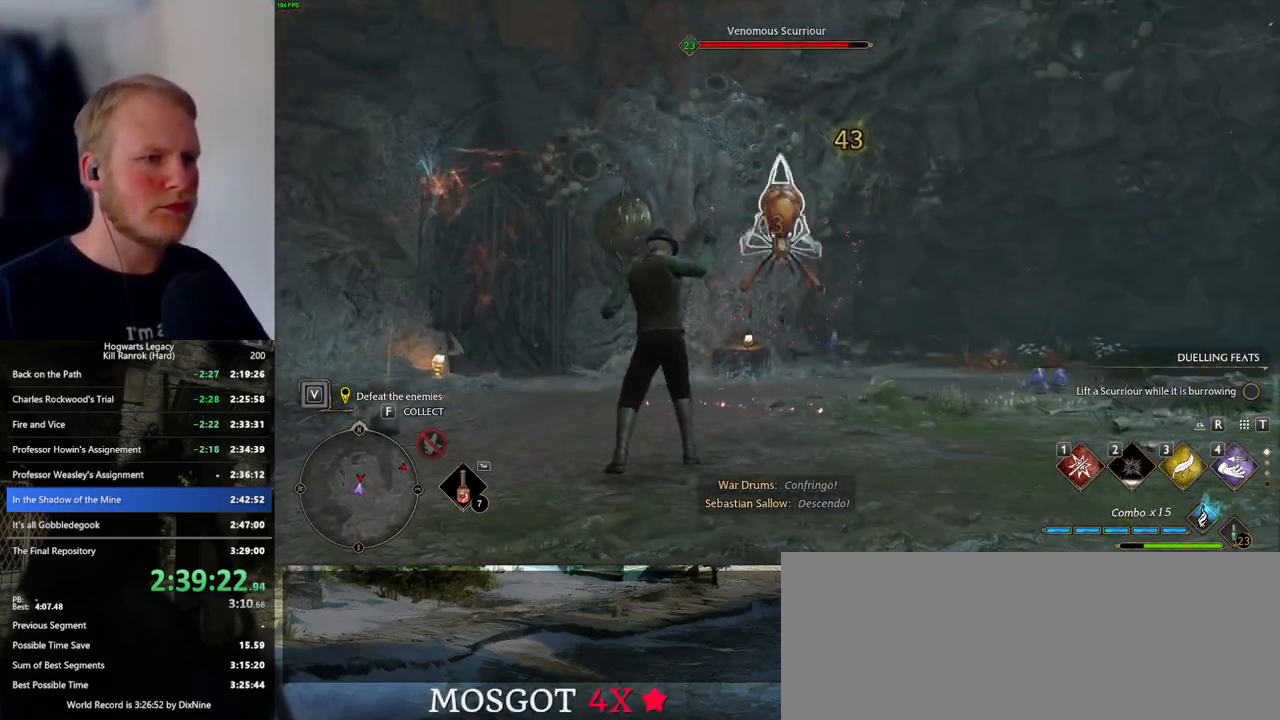
{"keys": [], "mouse": ["left"], "events": [[17, "mouse_left", "up"], [117, "mouse_left", "down"], [217, "mouse_left", "up"], [283, "mouse_left", "down"], [383, "mouse_left", "up"], [467, "mouse_left", "down"]]}
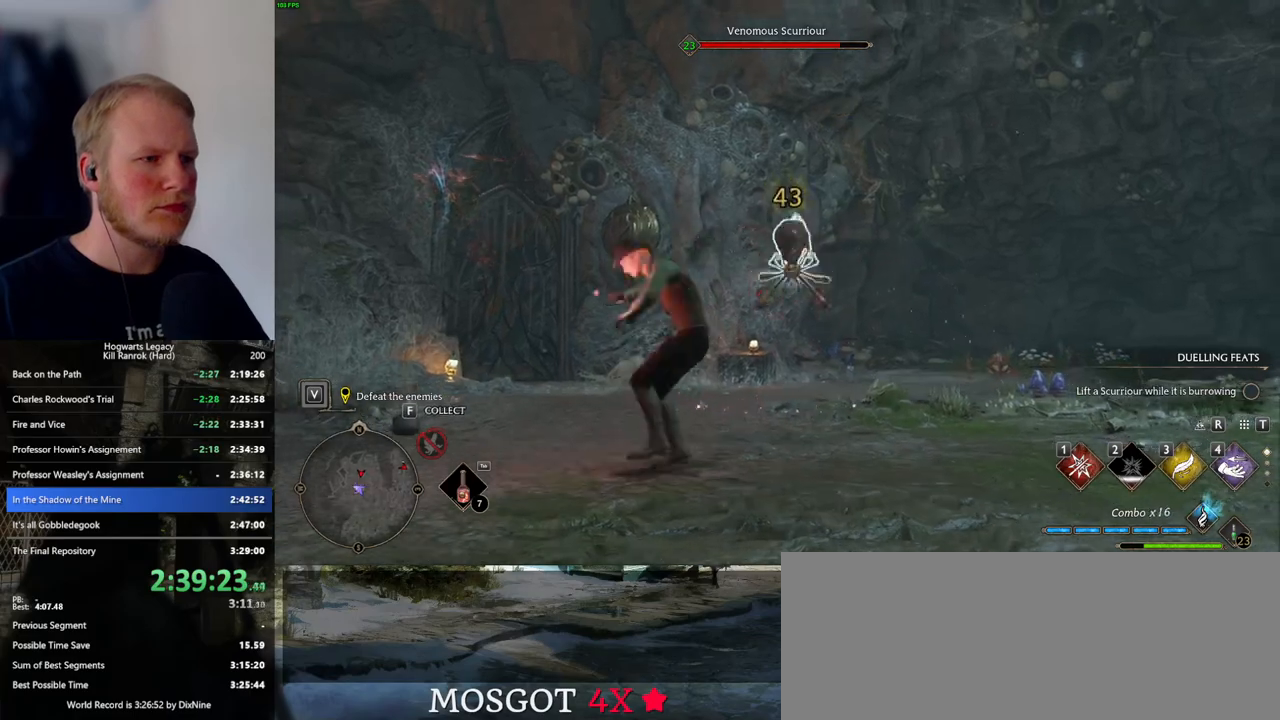
{"keys": ["a", "s"], "mouse": [], "events": [[67, "mouse_left", "up"], [133, "mouse_left", "down"], [250, "mouse_left", "up"], [467, "s", "down"], [500, "a", "down"]]}
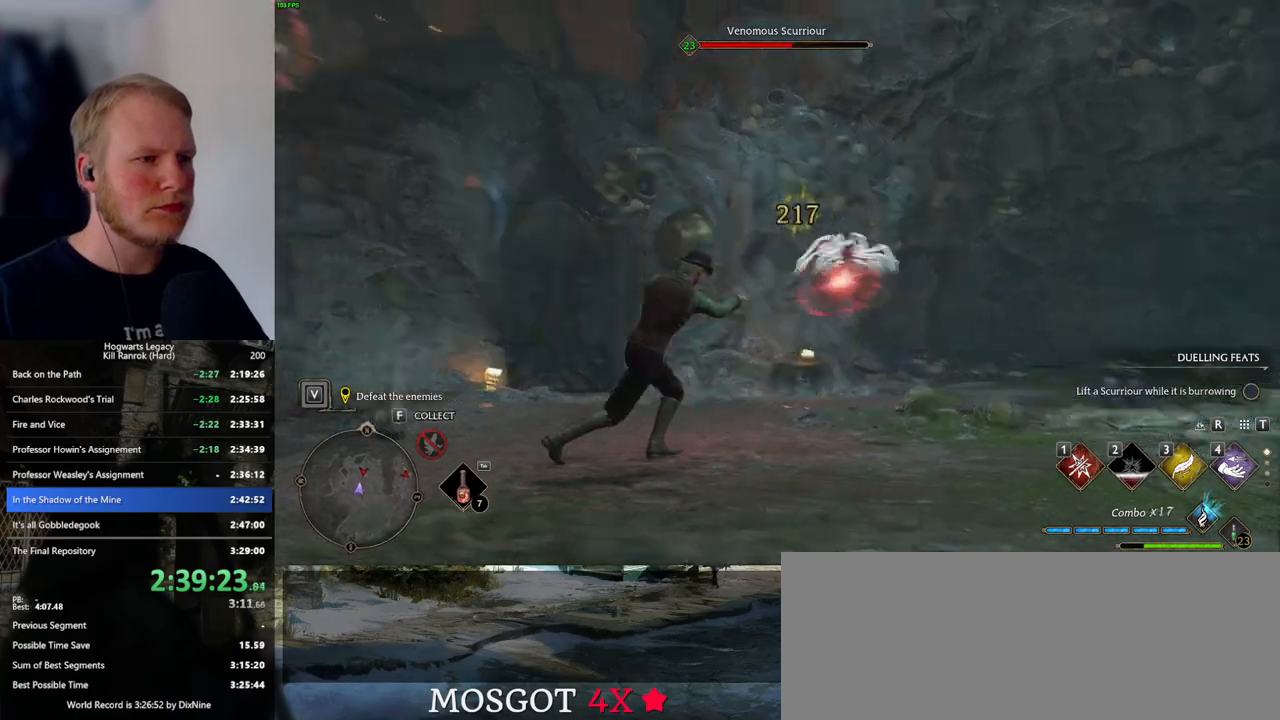
{"keys": [], "mouse": [], "events": [[250, "s", "up"], [383, "a", "up"]]}
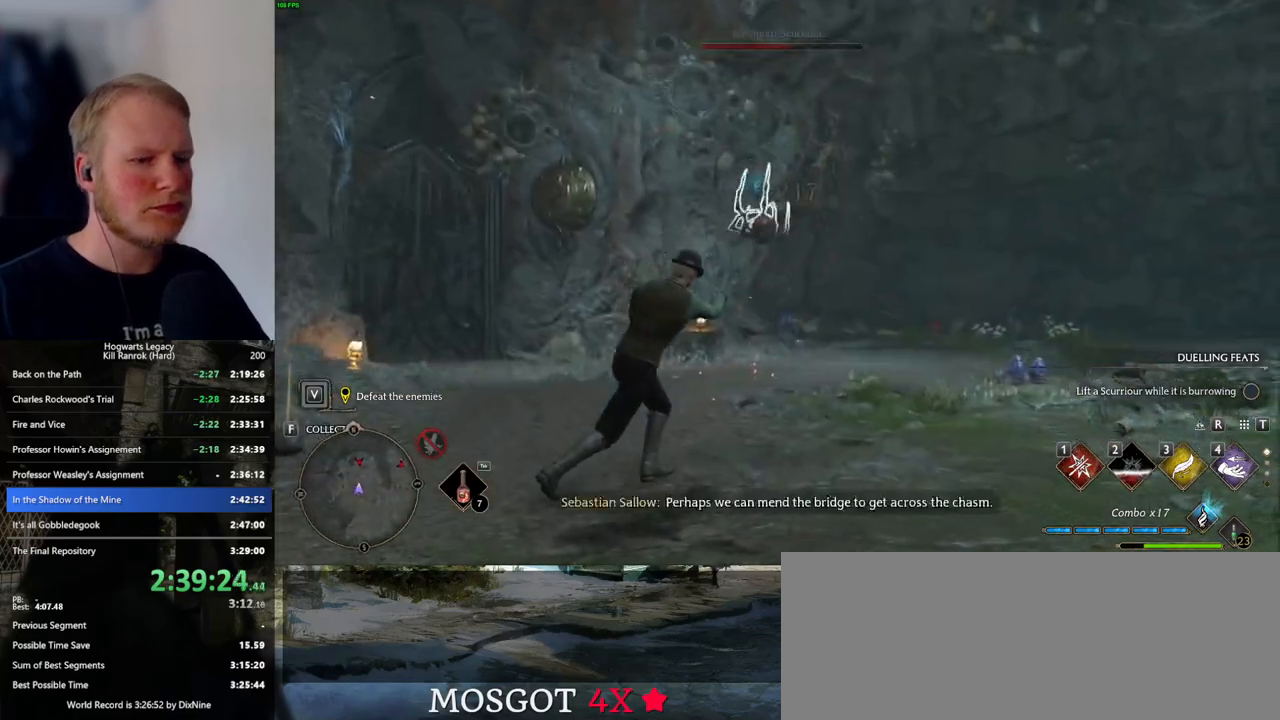
{"keys": ["w"], "mouse": [], "events": [[83, "w", "down"], [283, "1", "down"], [383, "1", "up"]]}
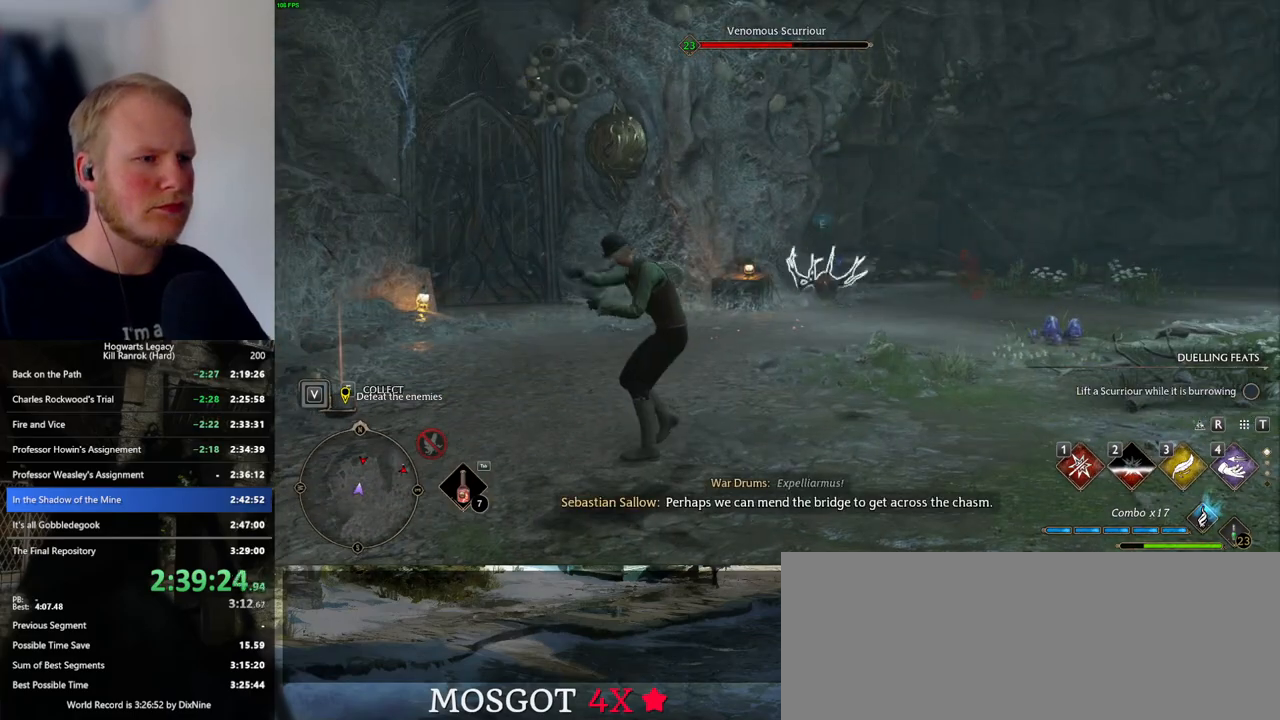
{"keys": [], "mouse": [], "events": [[33, "w", "up"], [383, "mouse_left", "down"], [467, "mouse_left", "up"]]}
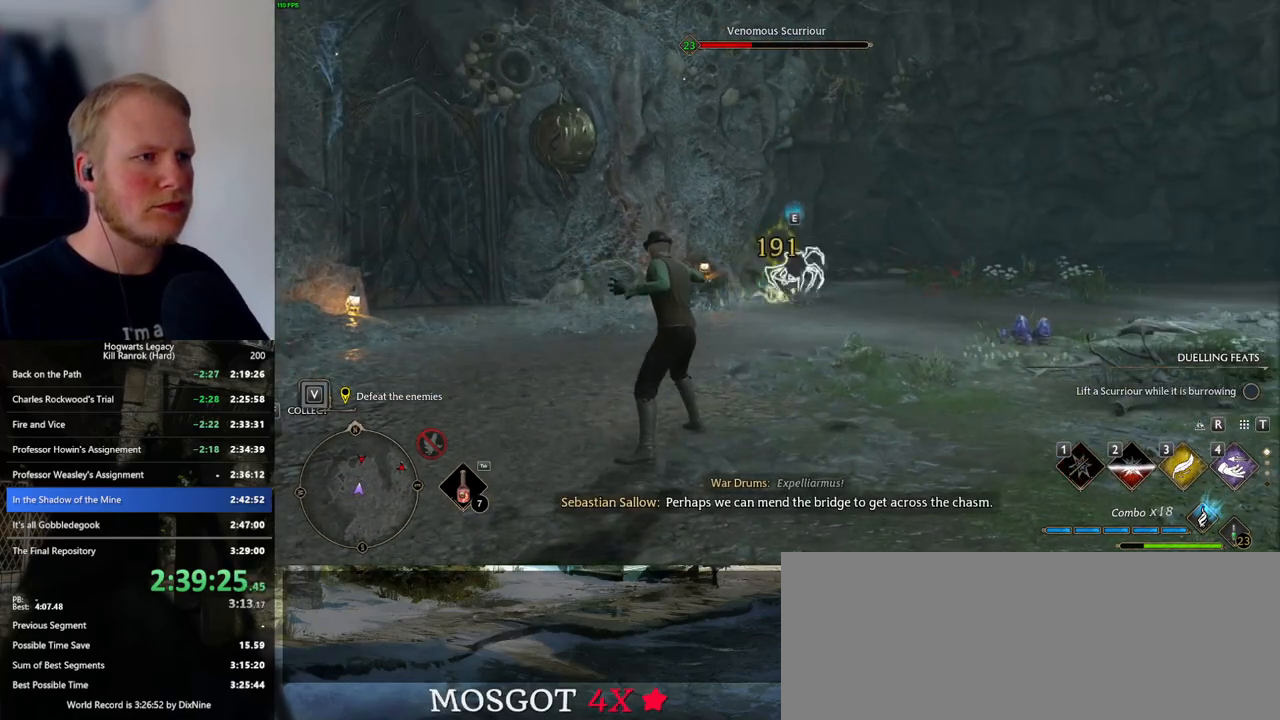
{"keys": [], "mouse": [], "events": [[50, "mouse_left", "down"], [133, "mouse_left", "up"], [233, "mouse_left", "down"], [317, "mouse_left", "up"], [400, "mouse_left", "down"], [483, "mouse_left", "up"]]}